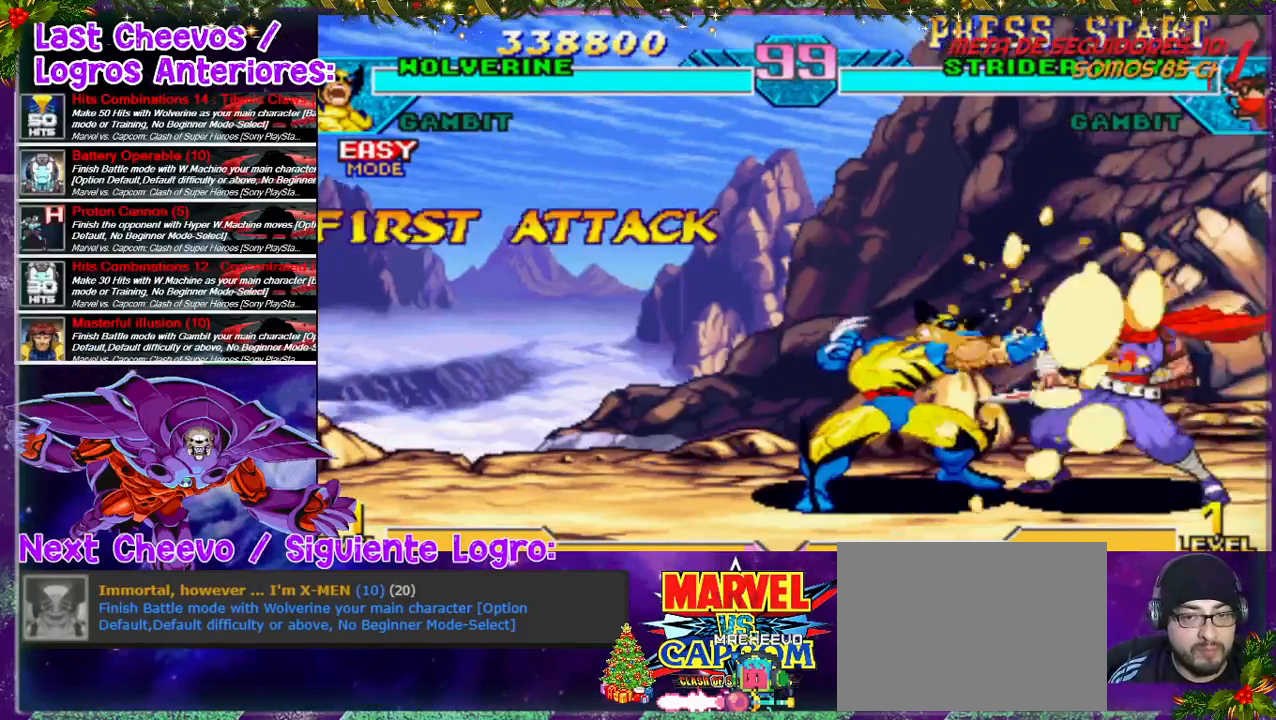
Gameplay with a controller (PlayStation layout); each line is a JSON object with the inputs held at the frame after it. "events" lists button and stick changes between this image and that frame as [ms after this image, input, new state], when the widget could be followed in between. Not read: L3 R3.
{"buttons": ["SQUARE"], "left_stick": "center", "right_stick": "center", "events": [[33, "SQUARE", "up"], [67, "SQUARE", "down"], [133, "SQUARE", "up"], [200, "DPAD_DOWN", "down"], [200, "SQUARE", "down"], [300, "DPAD_DOWN", "up"], [300, "DPAD_RIGHT", "up"], [333, "DPAD_RIGHT", "down"], [333, "SQUARE", "up"], [367, "SQUARE", "down"], [467, "DPAD_RIGHT", "up"]]}
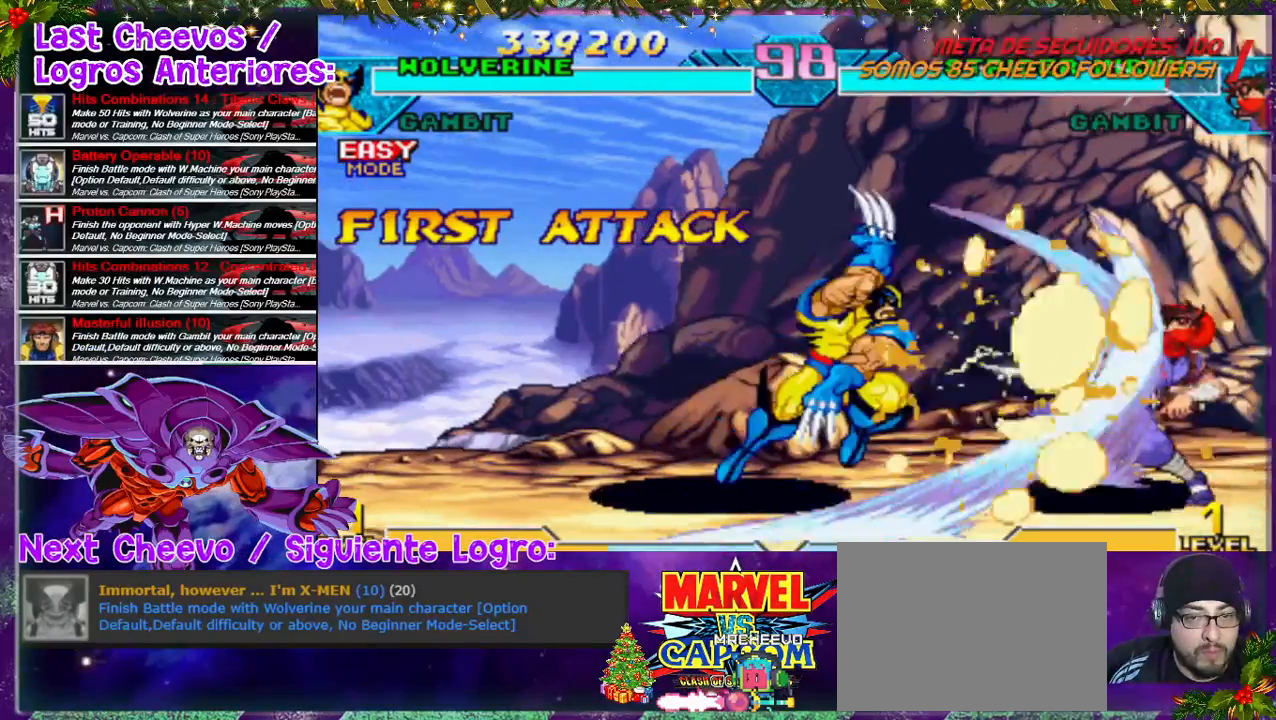
{"buttons": ["DPAD_RIGHT"], "left_stick": "center", "right_stick": "center", "events": [[33, "DPAD_RIGHT", "down"], [33, "SQUARE", "up"], [100, "DPAD_RIGHT", "up"], [200, "DPAD_RIGHT", "down"], [267, "DPAD_RIGHT", "up"], [367, "DPAD_RIGHT", "down"], [400, "DPAD_RIGHT", "up"], [467, "DPAD_RIGHT", "down"]]}
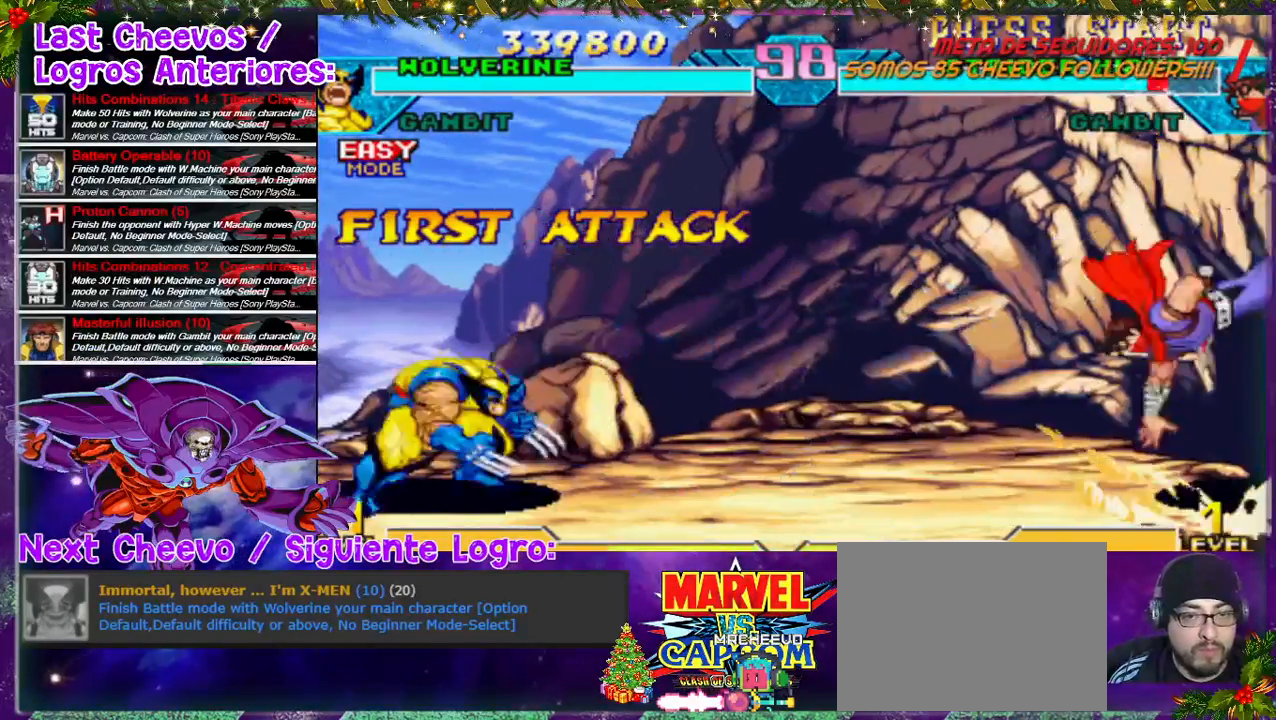
{"buttons": ["SQUARE"], "left_stick": "center", "right_stick": "center", "events": [[167, "DPAD_RIGHT", "up"], [233, "DPAD_RIGHT", "down"], [433, "SQUARE", "down"], [500, "DPAD_RIGHT", "up"]]}
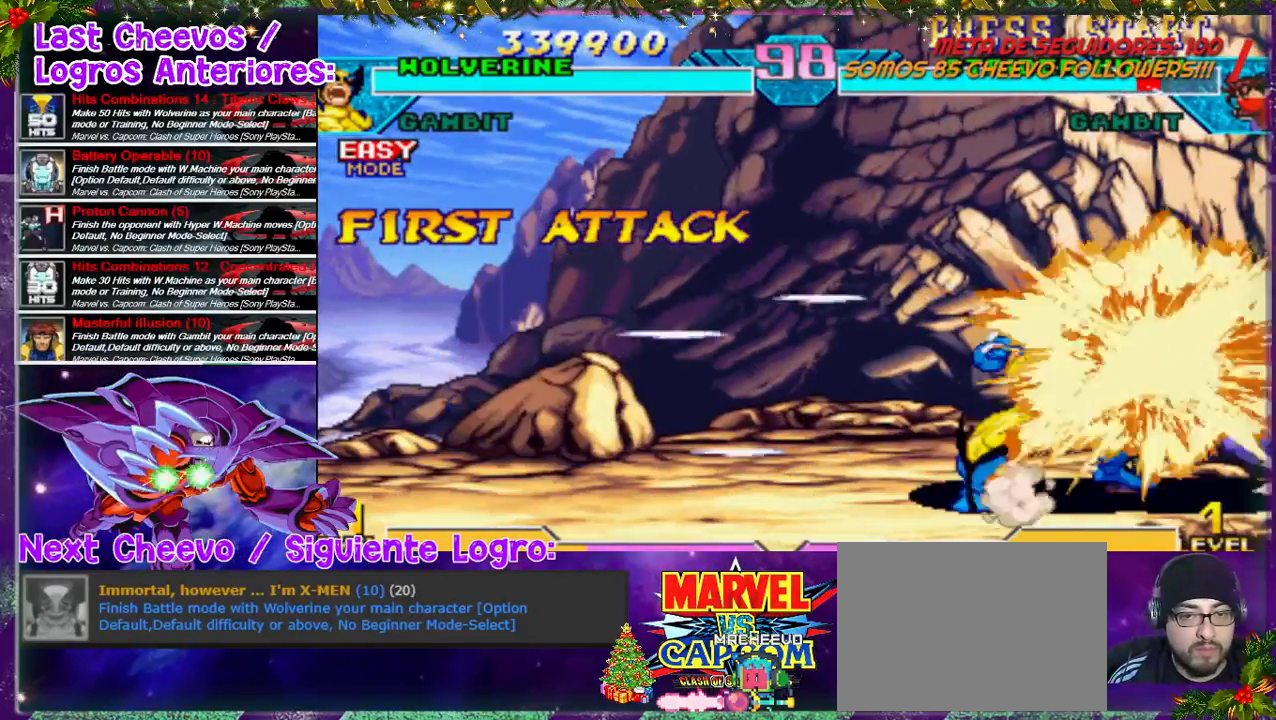
{"buttons": ["SQUARE", "DPAD_DOWN", "DPAD_RIGHT"], "left_stick": "center", "right_stick": "center", "events": [[133, "DPAD_DOWN", "down"], [133, "SQUARE", "up"], [167, "SQUARE", "down"], [333, "DPAD_DOWN", "up"], [333, "DPAD_RIGHT", "down"], [333, "SQUARE", "up"], [367, "SQUARE", "down"], [400, "DPAD_RIGHT", "up"], [400, "SQUARE", "up"], [467, "DPAD_DOWN", "down"], [467, "DPAD_RIGHT", "down"], [467, "SQUARE", "down"]]}
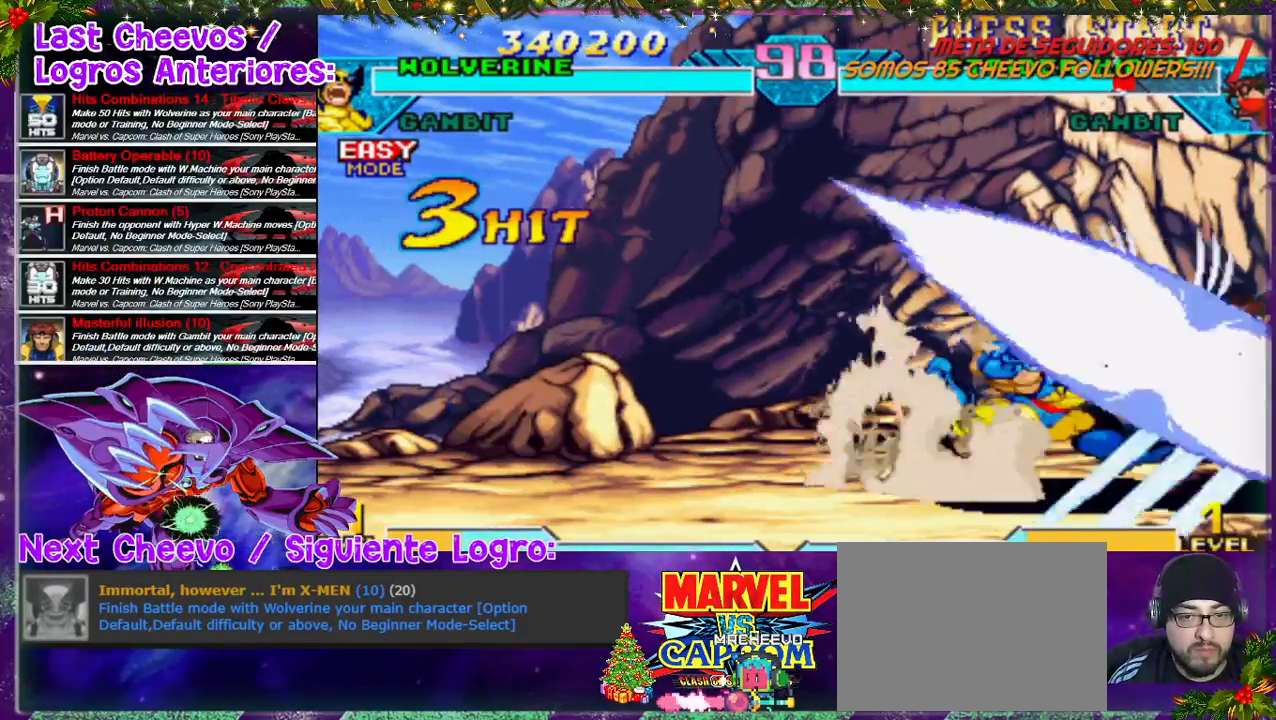
{"buttons": ["DPAD_DOWN", "DPAD_RIGHT"], "left_stick": "center", "right_stick": "center", "events": [[33, "SQUARE", "up"], [67, "DPAD_DOWN", "up"], [133, "DPAD_RIGHT", "up"], [167, "SQUARE", "down"], [200, "SQUARE", "up"], [300, "DPAD_DOWN", "down"], [300, "SQUARE", "down"], [333, "DPAD_RIGHT", "down"], [367, "SQUARE", "up"], [400, "DPAD_DOWN", "up"], [433, "DPAD_RIGHT", "up"], [433, "SQUARE", "down"], [467, "SQUARE", "up"], [500, "DPAD_DOWN", "down"], [500, "DPAD_RIGHT", "down"]]}
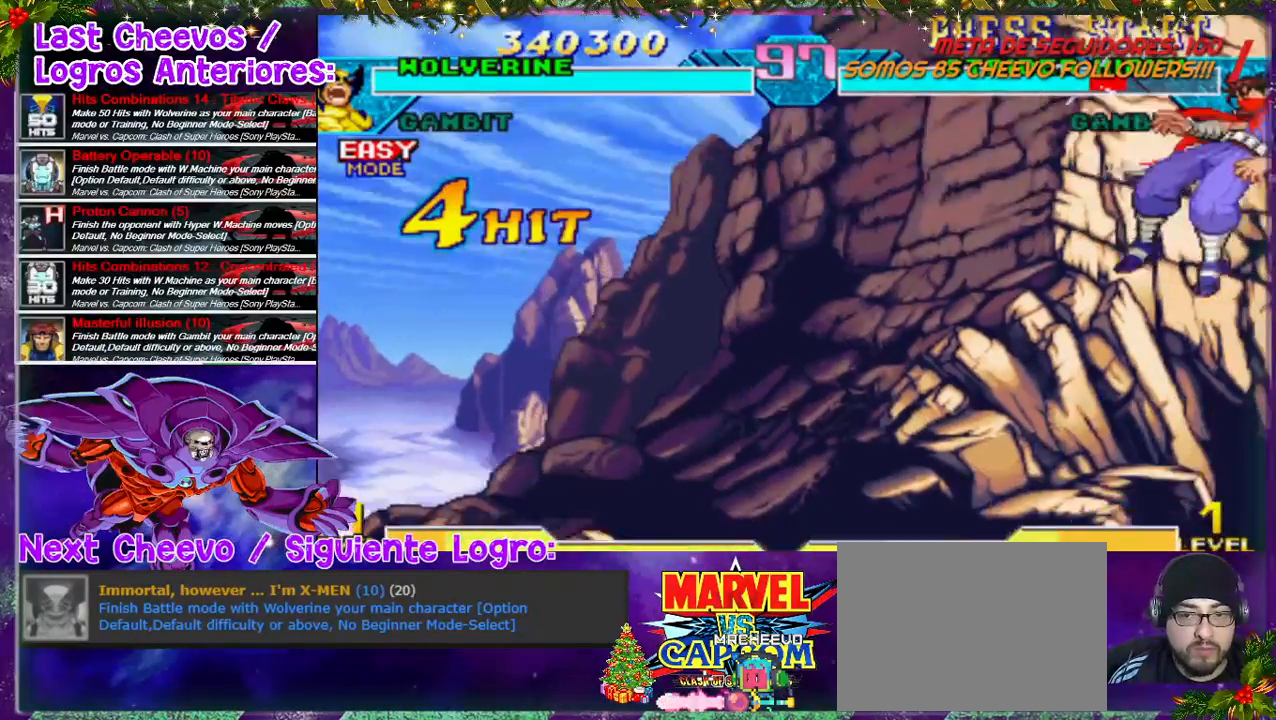
{"buttons": ["SQUARE"], "left_stick": "center", "right_stick": "center", "events": [[67, "DPAD_DOWN", "up"], [100, "SQUARE", "down"], [133, "DPAD_RIGHT", "up"], [133, "SQUARE", "up"], [200, "DPAD_DOWN", "down"], [200, "SQUARE", "down"], [300, "DPAD_RIGHT", "down"], [333, "DPAD_DOWN", "up"], [333, "DPAD_RIGHT", "up"], [400, "DPAD_DOWN", "down"], [400, "DPAD_RIGHT", "down"], [400, "SQUARE", "up"], [433, "SQUARE", "down"], [467, "DPAD_DOWN", "up"], [467, "DPAD_RIGHT", "up"]]}
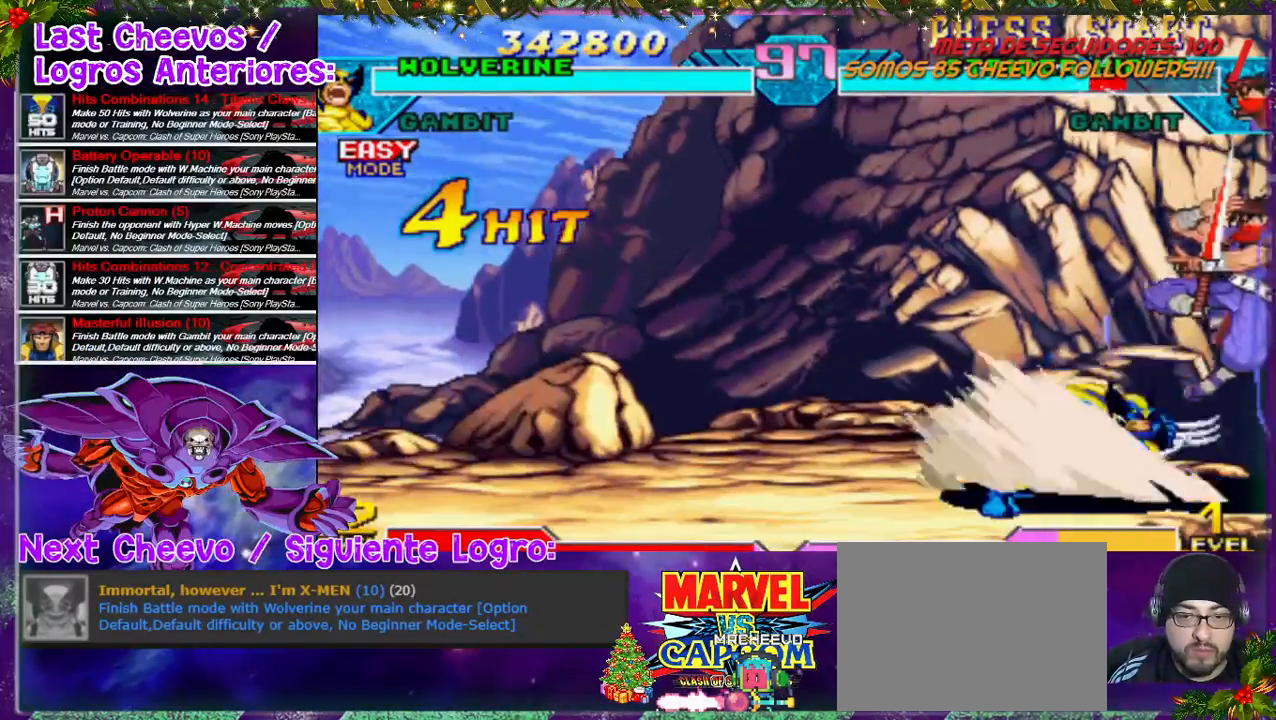
{"buttons": [], "left_stick": "center", "right_stick": "center", "events": [[67, "DPAD_DOWN", "down"], [100, "DPAD_DOWN", "up"], [100, "DPAD_RIGHT", "down"], [100, "SQUARE", "up"], [167, "SQUARE", "down"], [200, "DPAD_RIGHT", "up"], [233, "DPAD_DOWN", "down"], [233, "SQUARE", "up"], [300, "DPAD_RIGHT", "down"], [300, "SQUARE", "down"], [333, "DPAD_DOWN", "up"], [367, "DPAD_RIGHT", "up"], [400, "SQUARE", "up"]]}
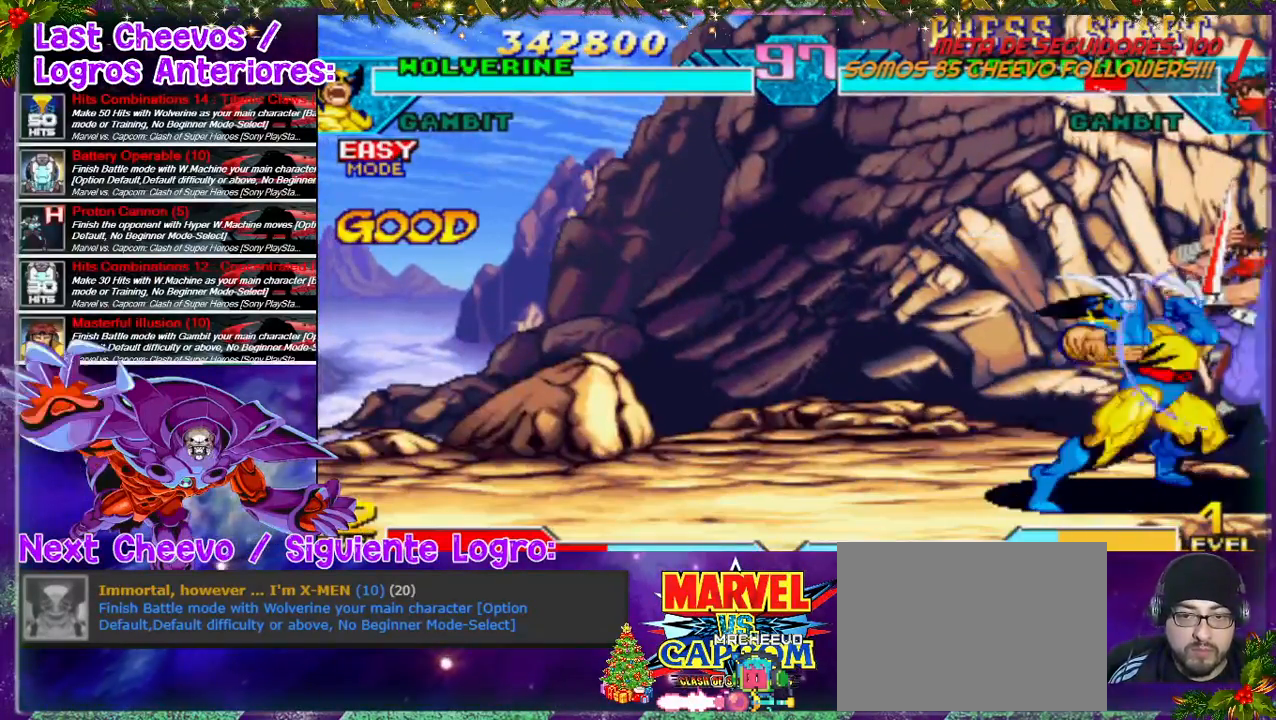
{"buttons": ["SQUARE"], "left_stick": "center", "right_stick": "center", "events": [[100, "DPAD_RIGHT", "down"], [100, "SQUARE", "down"], [133, "DPAD_RIGHT", "up"], [133, "SQUARE", "up"], [200, "SQUARE", "down"], [233, "DPAD_DOWN", "down"], [233, "SQUARE", "up"], [333, "DPAD_DOWN", "up"], [333, "SQUARE", "down"], [467, "SQUARE", "up"], [500, "SQUARE", "down"]]}
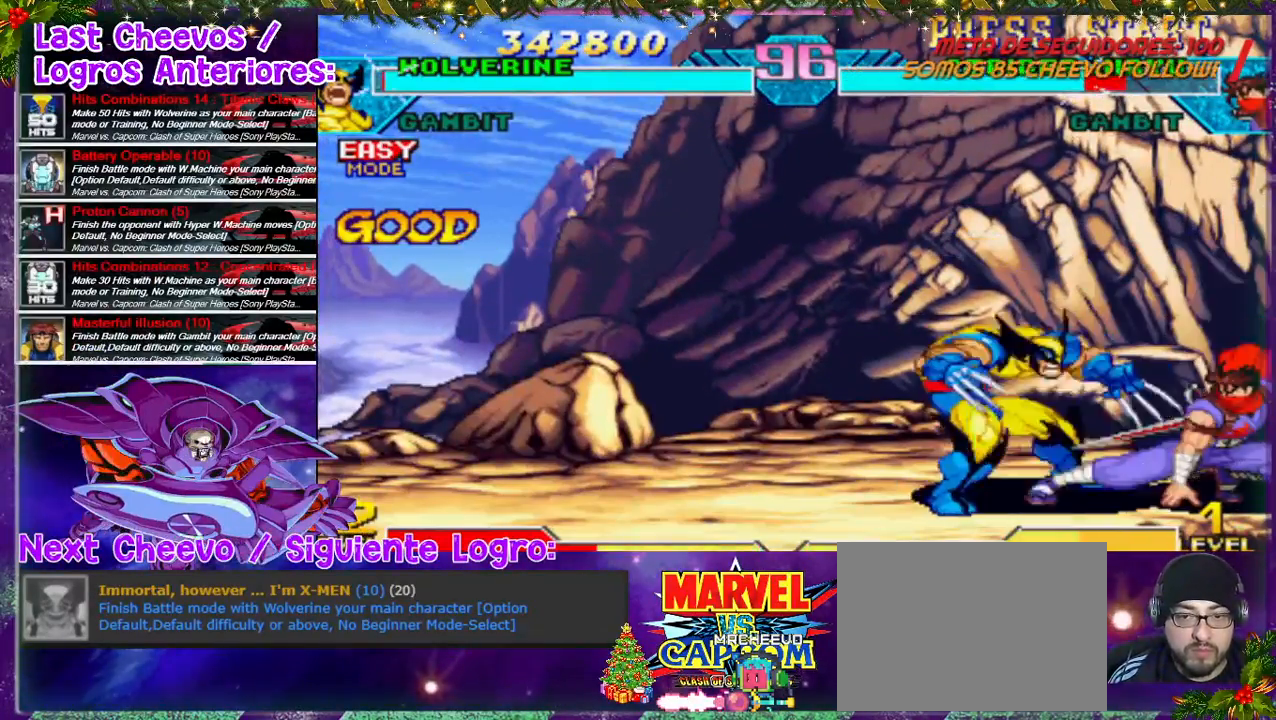
{"buttons": [], "left_stick": "center", "right_stick": "center", "events": [[67, "SQUARE", "up"], [100, "SQUARE", "down"], [167, "SQUARE", "up"], [200, "DPAD_RIGHT", "down"], [233, "CROSS", "down"], [233, "SQUARE", "down"], [300, "DPAD_RIGHT", "up"], [400, "CROSS", "up"], [400, "DPAD_RIGHT", "down"], [433, "DPAD_RIGHT", "up"], [467, "CROSS", "down"], [467, "SQUARE", "up"], [500, "CROSS", "up"]]}
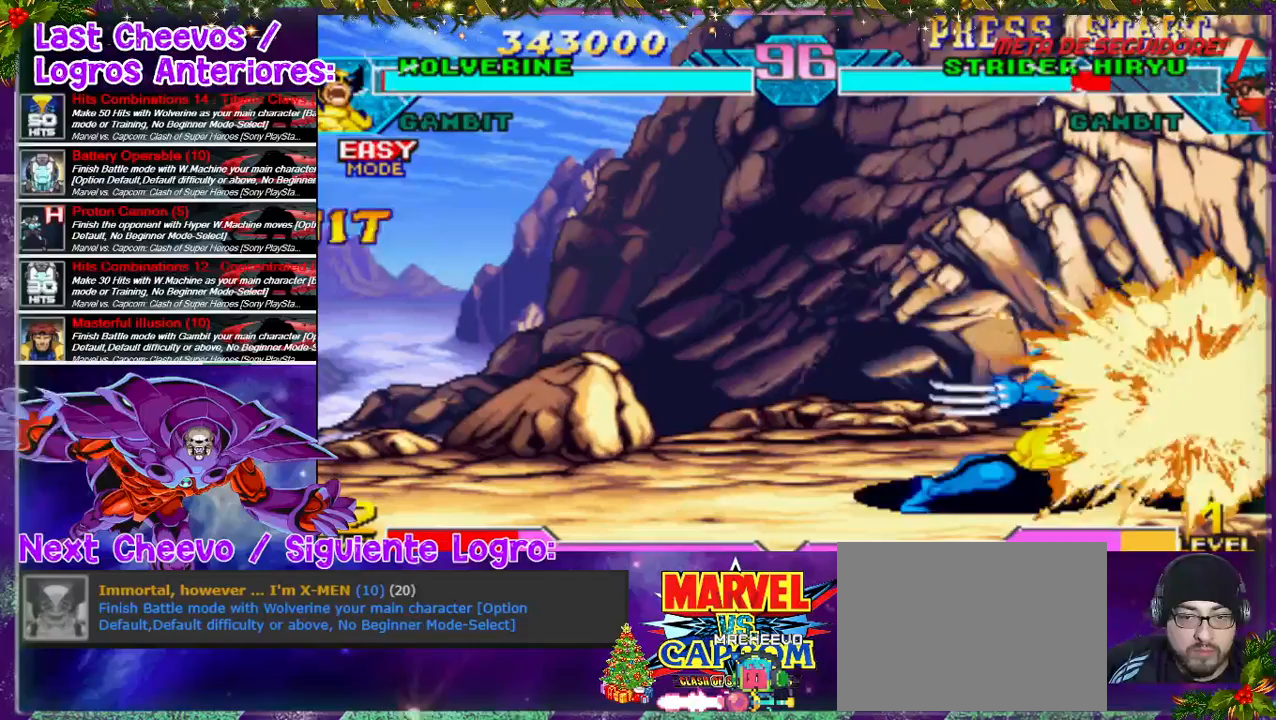
{"buttons": [], "left_stick": "center", "right_stick": "center", "events": [[67, "CROSS", "down"], [67, "DPAD_RIGHT", "down"], [67, "SQUARE", "down"], [100, "CROSS", "up"], [100, "SQUARE", "up"], [133, "CROSS", "down"], [133, "SQUARE", "down"], [167, "DPAD_RIGHT", "up"], [200, "CROSS", "up"], [200, "DPAD_RIGHT", "down"], [200, "SQUARE", "up"], [233, "CROSS", "down"], [233, "DPAD_RIGHT", "up"], [233, "SQUARE", "down"], [333, "DPAD_RIGHT", "down"], [400, "CROSS", "up"], [400, "SQUARE", "up"], [433, "SQUARE", "down"], [467, "DPAD_RIGHT", "up"], [467, "SQUARE", "up"]]}
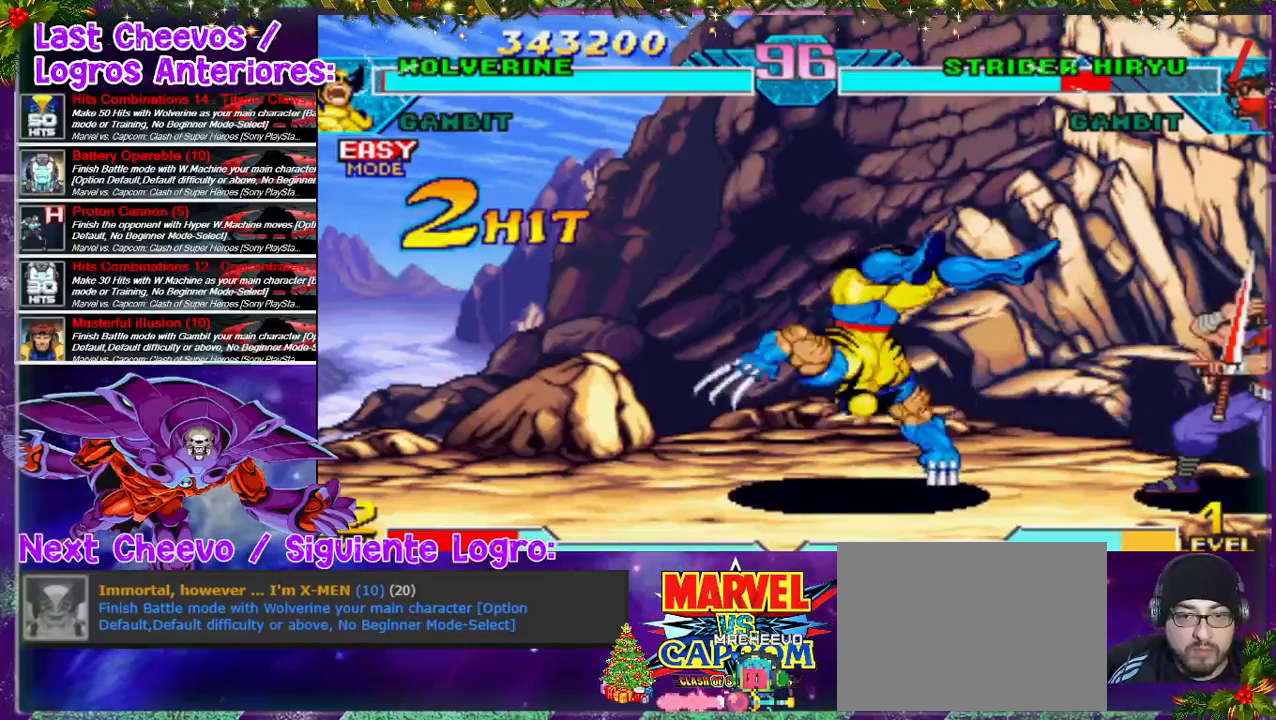
{"buttons": ["DPAD_RIGHT"], "left_stick": "center", "right_stick": "center", "events": [[67, "CROSS", "down"], [67, "SQUARE", "down"], [100, "CROSS", "up"], [100, "DPAD_RIGHT", "down"], [167, "DPAD_RIGHT", "up"], [167, "SQUARE", "up"], [200, "SQUARE", "down"], [233, "DPAD_RIGHT", "down"], [267, "SQUARE", "up"], [300, "SQUARE", "down"], [433, "CROSS", "down"], [433, "DPAD_RIGHT", "up"], [467, "CROSS", "up"], [467, "DPAD_RIGHT", "down"], [500, "SQUARE", "up"]]}
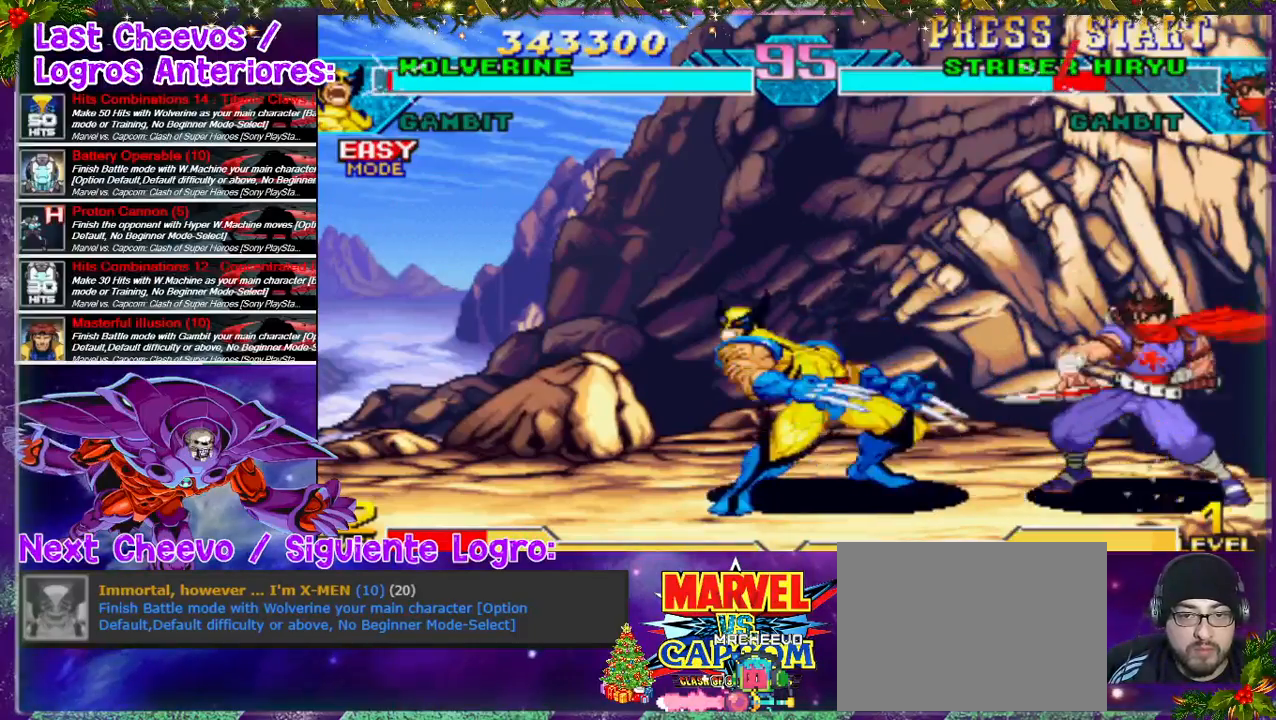
{"buttons": ["SQUARE"], "left_stick": "center", "right_stick": "center", "events": [[67, "CROSS", "down"], [67, "DPAD_RIGHT", "up"], [67, "SQUARE", "down"], [100, "CROSS", "up"], [167, "CROSS", "down"], [167, "SQUARE", "up"], [200, "CROSS", "up"], [300, "DPAD_RIGHT", "down"], [400, "SQUARE", "down"], [433, "SQUARE", "up"], [467, "DPAD_RIGHT", "up"], [500, "SQUARE", "down"]]}
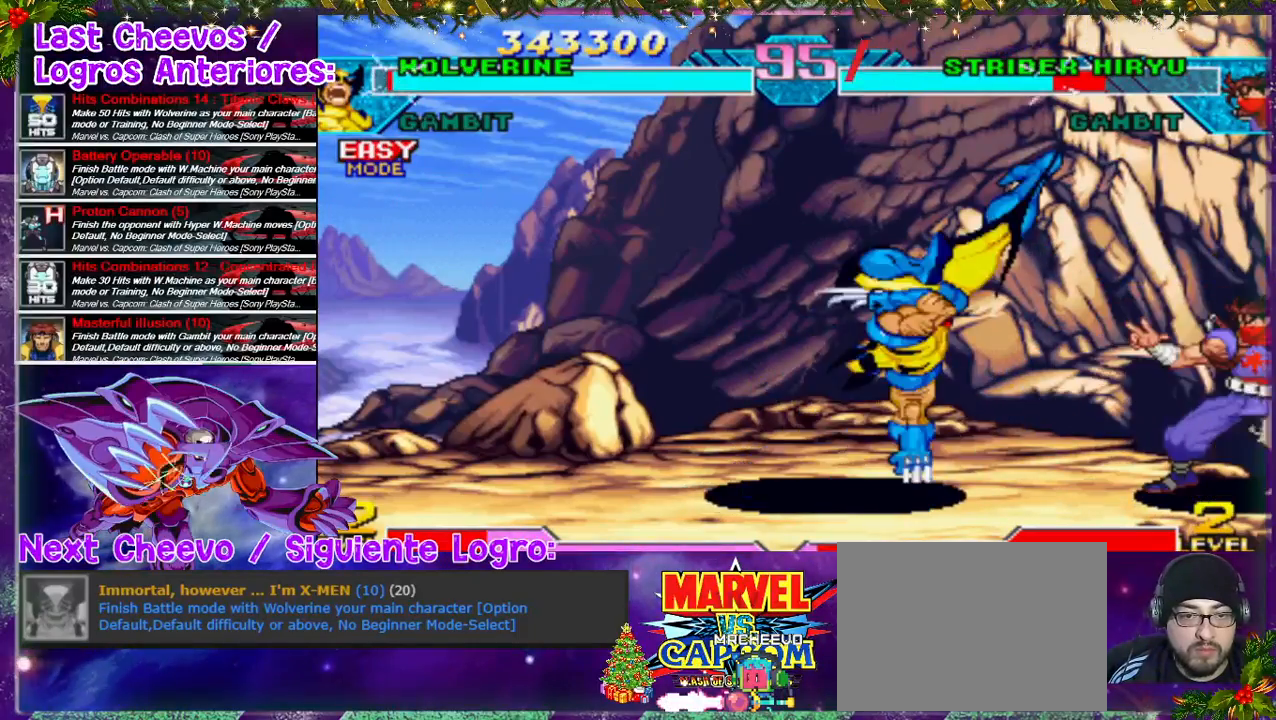
{"buttons": ["DPAD_UP", "DPAD_RIGHT"], "left_stick": "center", "right_stick": "center", "events": [[67, "DPAD_RIGHT", "down"], [67, "SQUARE", "up"], [133, "DPAD_RIGHT", "up"], [367, "DPAD_UP", "down"], [433, "DPAD_RIGHT", "down"]]}
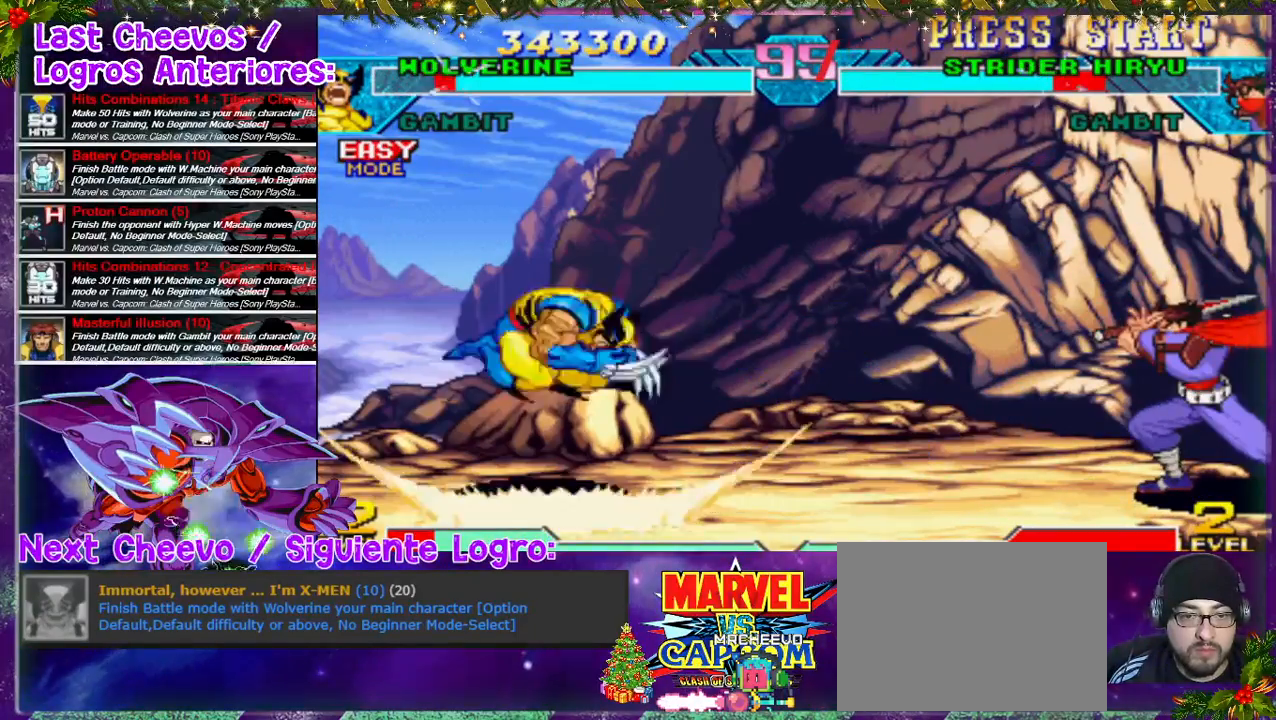
{"buttons": [], "left_stick": "center", "right_stick": "center", "events": [[167, "DPAD_RIGHT", "up"], [167, "DPAD_UP", "up"], [233, "DPAD_RIGHT", "down"], [333, "DPAD_UP", "down"], [500, "DPAD_RIGHT", "up"], [500, "DPAD_UP", "up"]]}
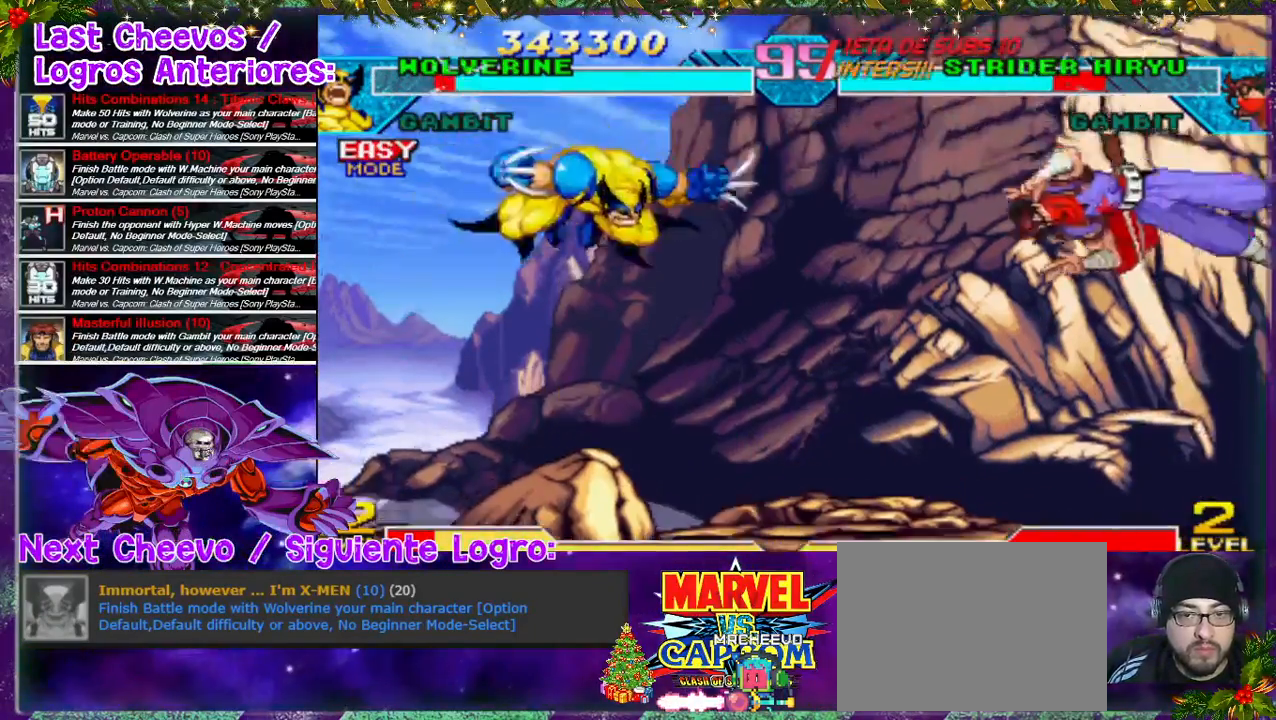
{"buttons": ["DPAD_RIGHT"], "left_stick": "center", "right_stick": "center", "events": [[167, "DPAD_DOWN", "down"], [200, "SQUARE", "down"], [233, "SQUARE", "up"], [333, "DPAD_DOWN", "up"], [433, "DPAD_RIGHT", "down"]]}
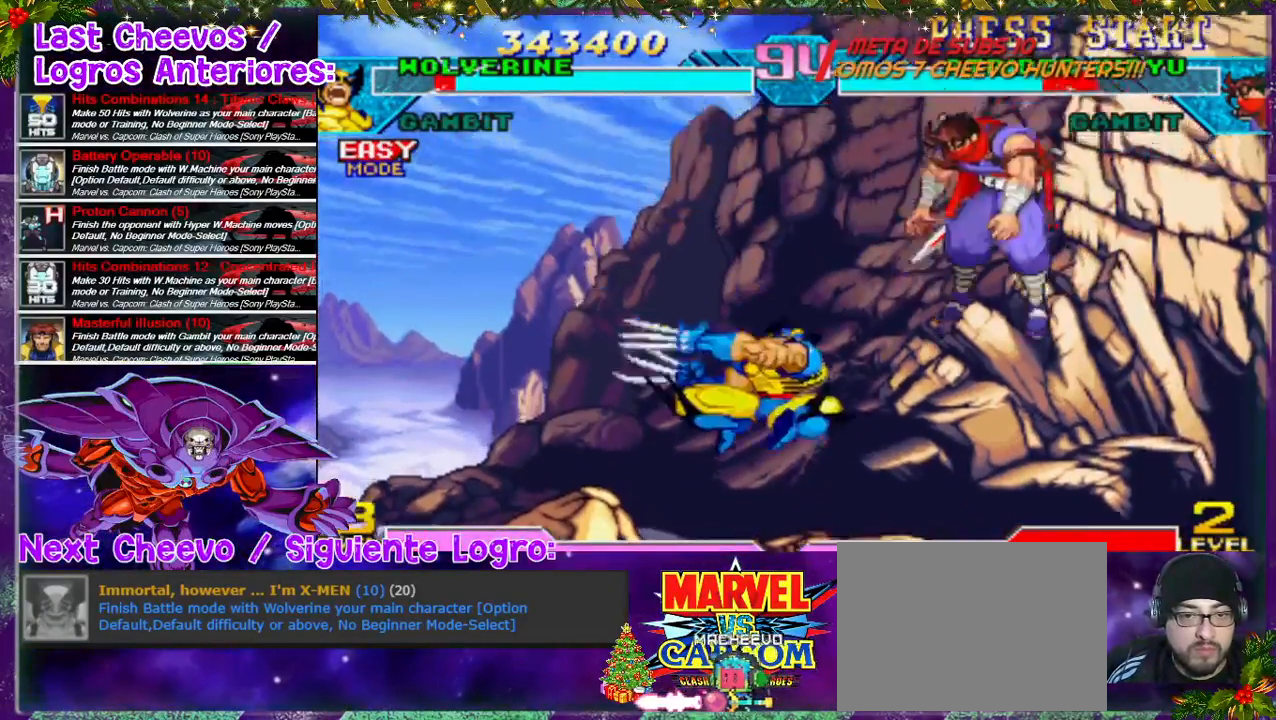
{"buttons": ["CROSS", "SQUARE", "DPAD_DOWN"], "left_stick": "center", "right_stick": "center", "events": [[333, "CROSS", "down"], [333, "SQUARE", "down"], [367, "DPAD_RIGHT", "up"], [433, "DPAD_DOWN", "down"], [433, "SQUARE", "up"], [500, "SQUARE", "down"]]}
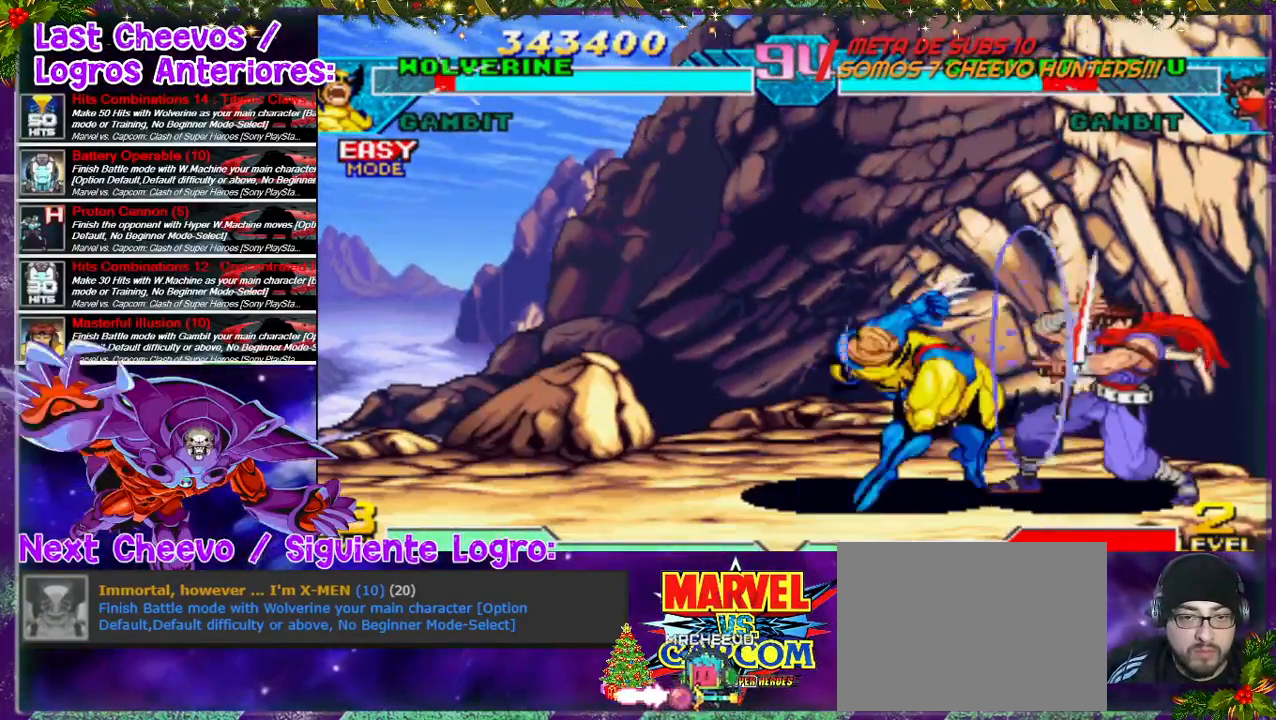
{"buttons": [], "left_stick": "center", "right_stick": "center", "events": [[67, "DPAD_RIGHT", "down"], [100, "CROSS", "up"], [100, "DPAD_DOWN", "up"], [100, "SQUARE", "up"], [133, "CROSS", "down"], [133, "SQUARE", "down"], [167, "CROSS", "up"], [167, "SQUARE", "up"], [233, "CROSS", "down"], [233, "SQUARE", "down"], [300, "CROSS", "up"], [300, "SQUARE", "up"], [433, "DPAD_RIGHT", "up"]]}
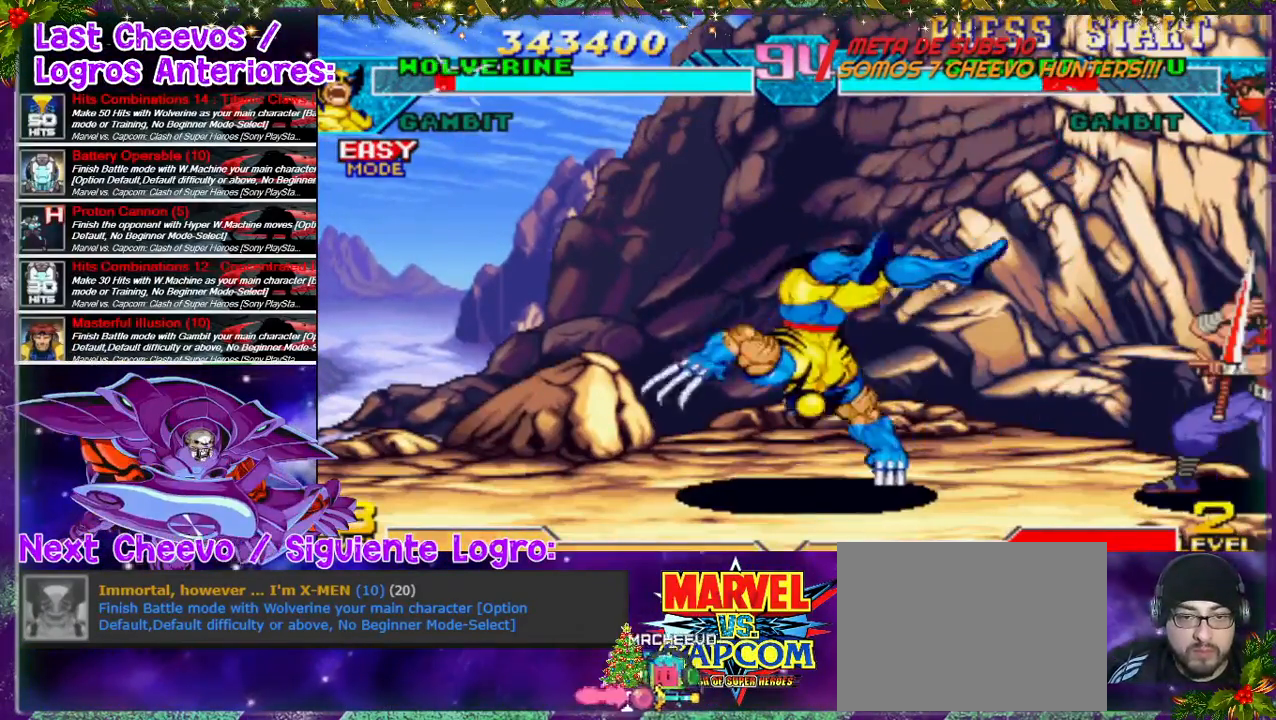
{"buttons": [], "left_stick": "center", "right_stick": "center", "events": [[67, "DPAD_RIGHT", "down"], [100, "DPAD_UP", "down"], [367, "DPAD_UP", "up"], [467, "DPAD_RIGHT", "up"]]}
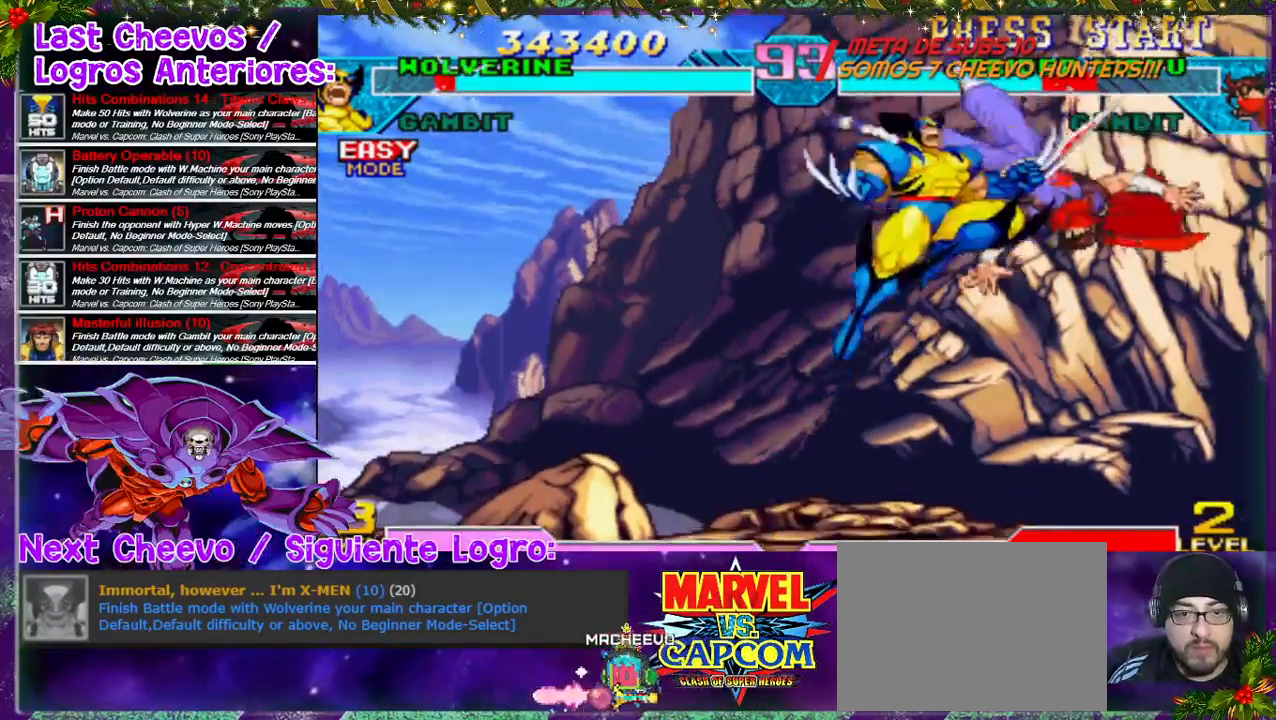
{"buttons": ["CROSS", "SQUARE"], "left_stick": "center", "right_stick": "center", "events": [[33, "SQUARE", "down"], [133, "SQUARE", "up"], [167, "CROSS", "down"], [167, "SQUARE", "down"], [200, "SQUARE", "up"], [233, "CROSS", "up"], [267, "SQUARE", "down"], [333, "CROSS", "down"], [433, "CROSS", "up"], [433, "SQUARE", "up"], [500, "CROSS", "down"], [500, "SQUARE", "down"]]}
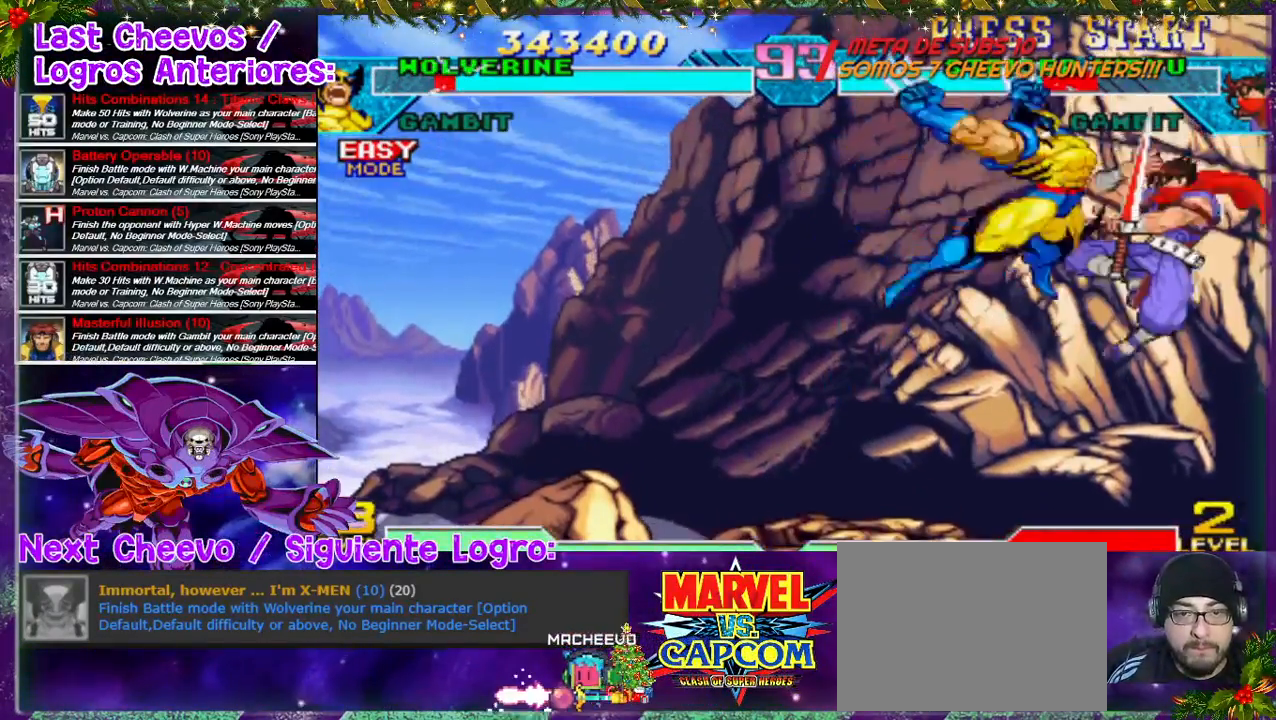
{"buttons": ["DPAD_DOWN"], "left_stick": "center", "right_stick": "center", "events": [[33, "DPAD_RIGHT", "down"], [67, "CROSS", "up"], [67, "SQUARE", "up"], [133, "SQUARE", "down"], [167, "DPAD_RIGHT", "up"], [167, "SQUARE", "up"], [233, "CROSS", "down"], [233, "SQUARE", "down"], [267, "CROSS", "up"], [267, "SQUARE", "up"], [333, "CROSS", "down"], [333, "SQUARE", "down"], [400, "CROSS", "up"], [400, "SQUARE", "up"], [467, "DPAD_DOWN", "down"]]}
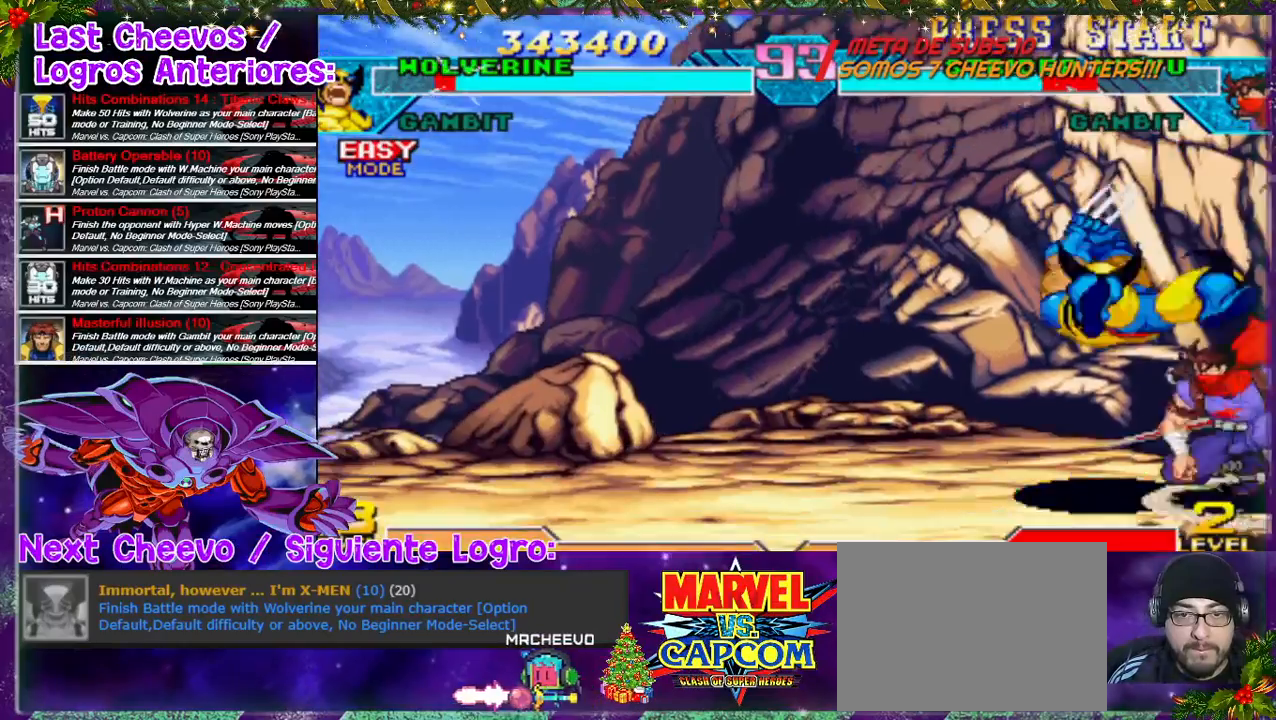
{"buttons": [], "left_stick": "center", "right_stick": "center", "events": [[33, "CROSS", "down"], [33, "SQUARE", "down"], [133, "CROSS", "up"], [133, "SQUARE", "up"], [167, "CROSS", "down"], [167, "SQUARE", "down"], [200, "CROSS", "up"], [233, "SQUARE", "up"], [333, "CROSS", "down"], [333, "SQUARE", "down"], [367, "CROSS", "up"], [367, "DPAD_DOWN", "up"], [367, "SQUARE", "up"]]}
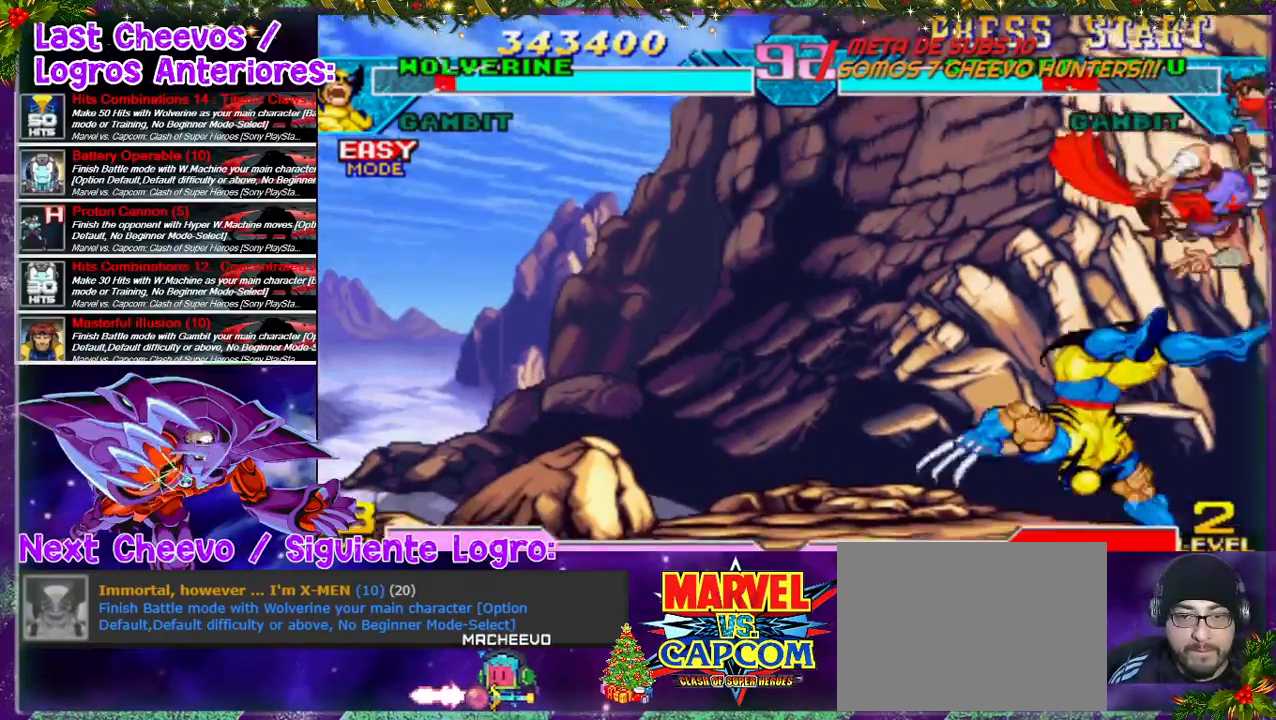
{"buttons": ["CROSS", "SQUARE", "DPAD_DOWN"], "left_stick": "center", "right_stick": "center", "events": [[233, "CROSS", "down"], [233, "DPAD_DOWN", "down"], [233, "SQUARE", "down"], [333, "CROSS", "up"], [333, "SQUARE", "up"], [367, "CROSS", "down"], [367, "SQUARE", "down"], [433, "CROSS", "up"], [433, "SQUARE", "up"], [500, "CROSS", "down"], [500, "SQUARE", "down"]]}
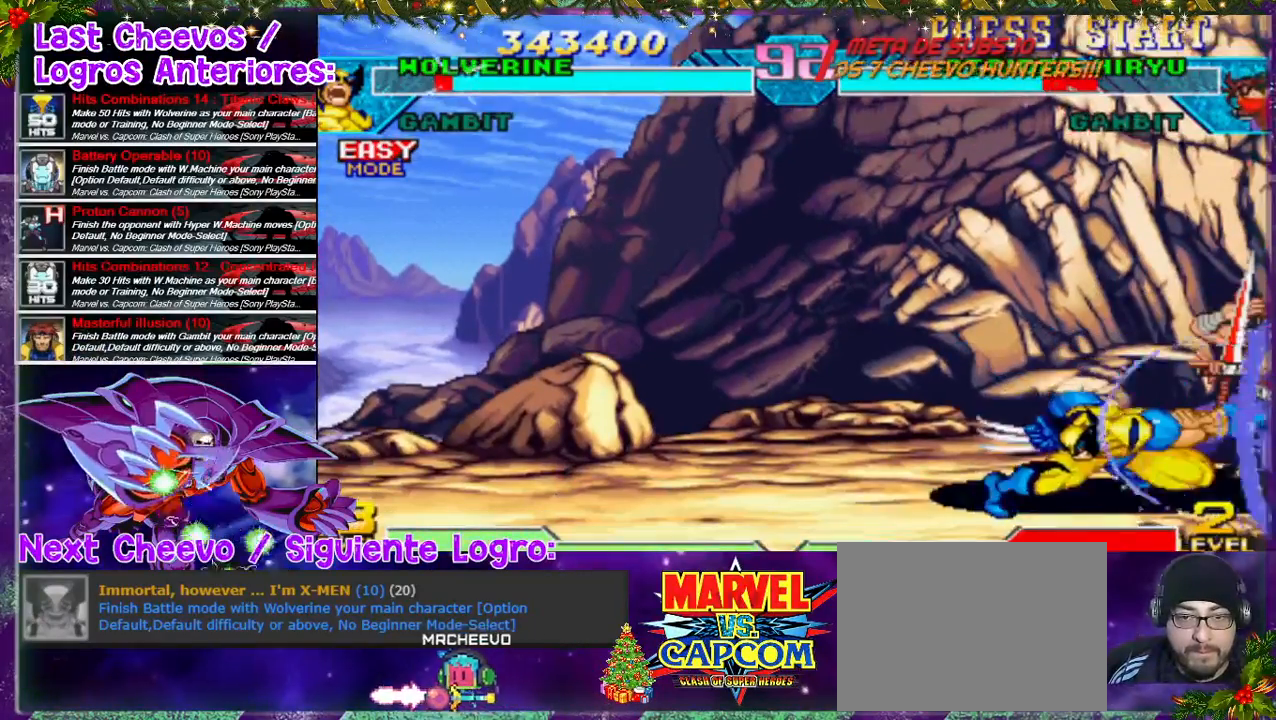
{"buttons": [], "left_stick": "center", "right_stick": "center", "events": [[33, "CROSS", "up"], [33, "DPAD_DOWN", "up"], [33, "DPAD_RIGHT", "down"], [33, "SQUARE", "up"], [100, "SQUARE", "down"], [133, "SQUARE", "up"], [200, "CROSS", "down"], [200, "SQUARE", "down"], [233, "CROSS", "up"], [300, "CROSS", "down"], [367, "CROSS", "up"], [367, "SQUARE", "up"], [400, "CROSS", "down"], [400, "SQUARE", "down"], [433, "CROSS", "up"], [433, "DPAD_RIGHT", "up"], [433, "SQUARE", "up"]]}
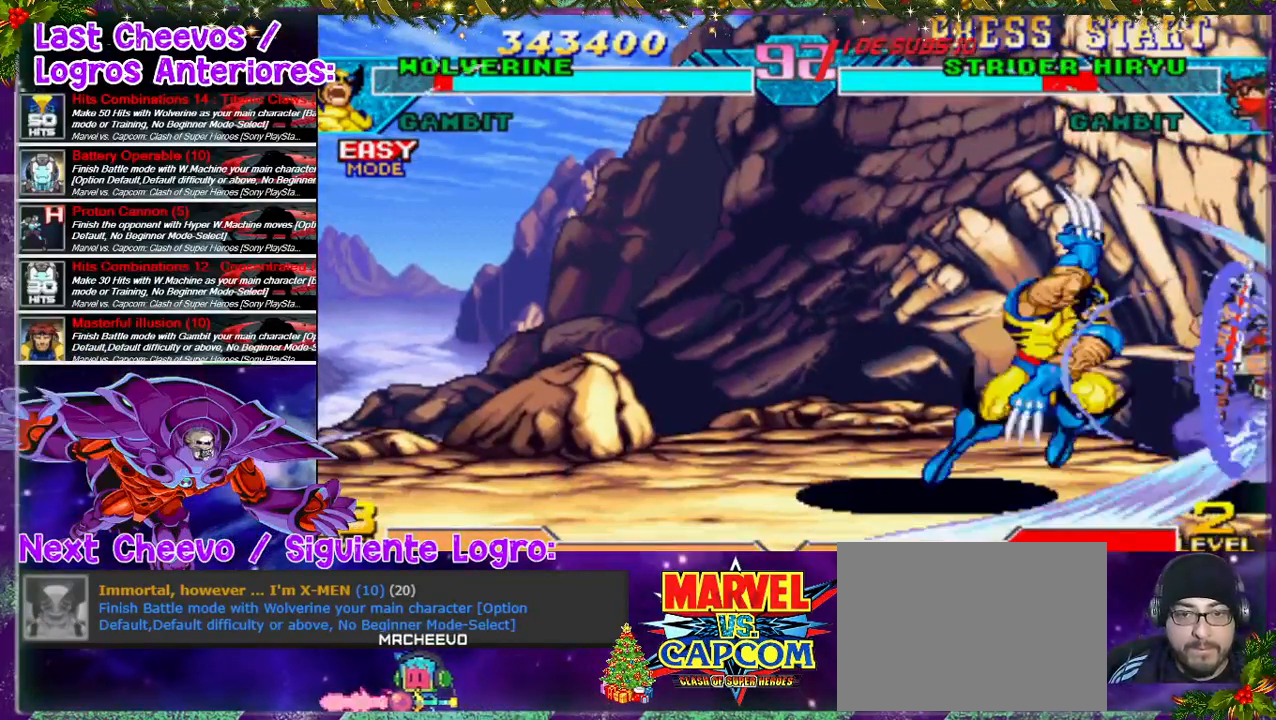
{"buttons": ["DPAD_UP", "DPAD_RIGHT"], "left_stick": "center", "right_stick": "center", "events": [[100, "DPAD_RIGHT", "down"], [133, "DPAD_RIGHT", "up"], [267, "DPAD_RIGHT", "down"], [333, "DPAD_RIGHT", "up"], [367, "DPAD_RIGHT", "down"], [367, "DPAD_UP", "down"]]}
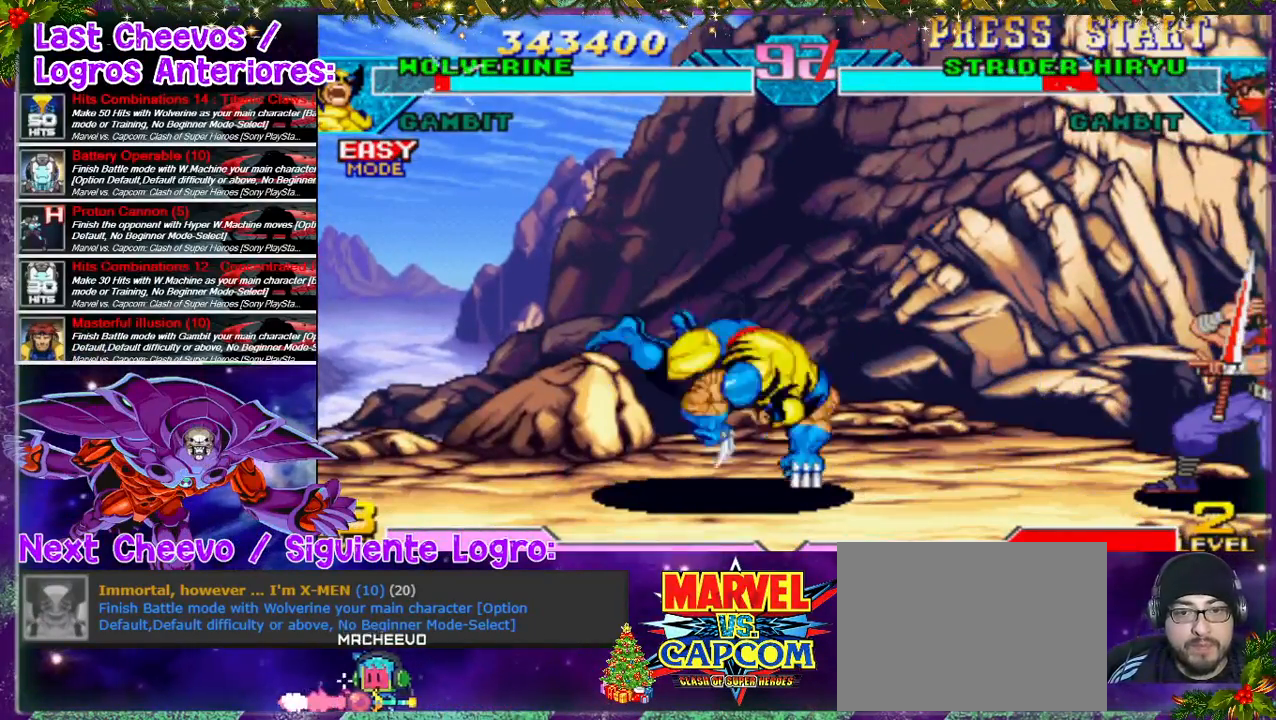
{"buttons": ["DPAD_RIGHT"], "left_stick": "center", "right_stick": "center", "events": [[100, "DPAD_RIGHT", "up"], [100, "DPAD_UP", "up"], [167, "DPAD_RIGHT", "down"], [200, "DPAD_UP", "down"], [400, "DPAD_UP", "up"]]}
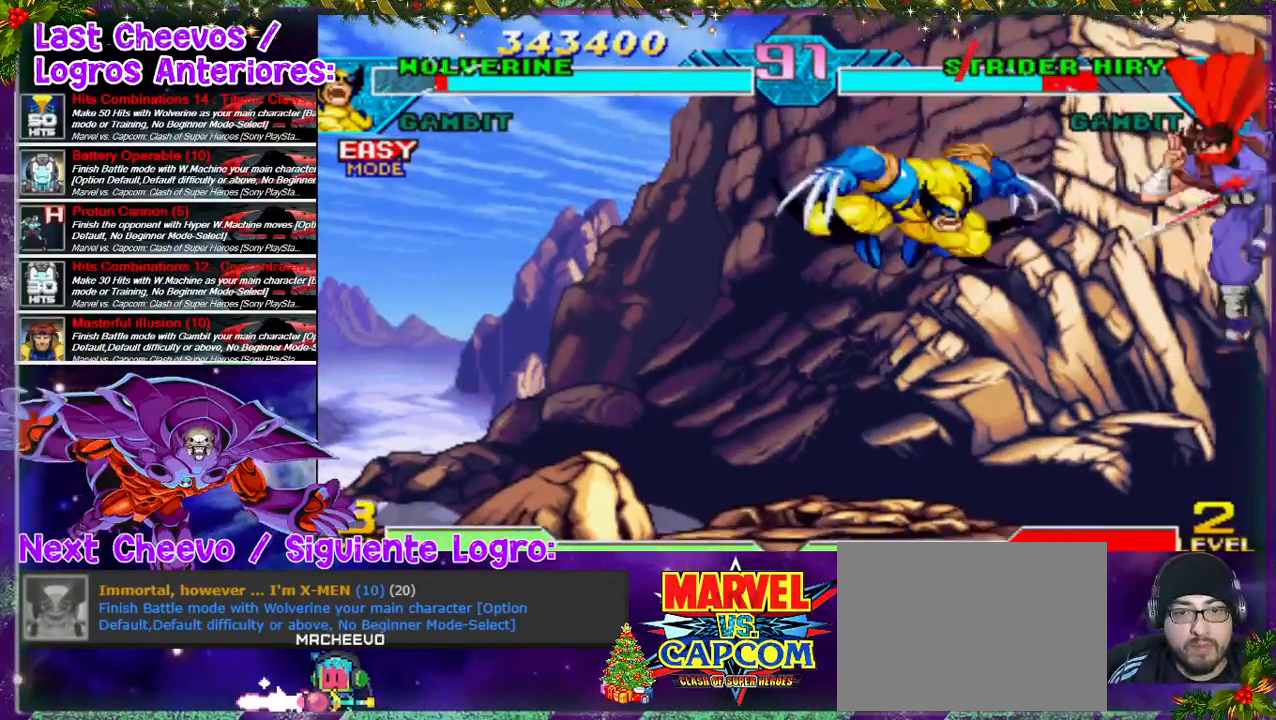
{"buttons": ["DPAD_DOWN"], "left_stick": "center", "right_stick": "center", "events": [[33, "DPAD_RIGHT", "up"], [200, "SQUARE", "down"], [233, "SQUARE", "up"], [333, "DPAD_DOWN", "down"], [367, "SQUARE", "down"], [400, "SQUARE", "up"], [467, "SQUARE", "down"], [500, "SQUARE", "up"]]}
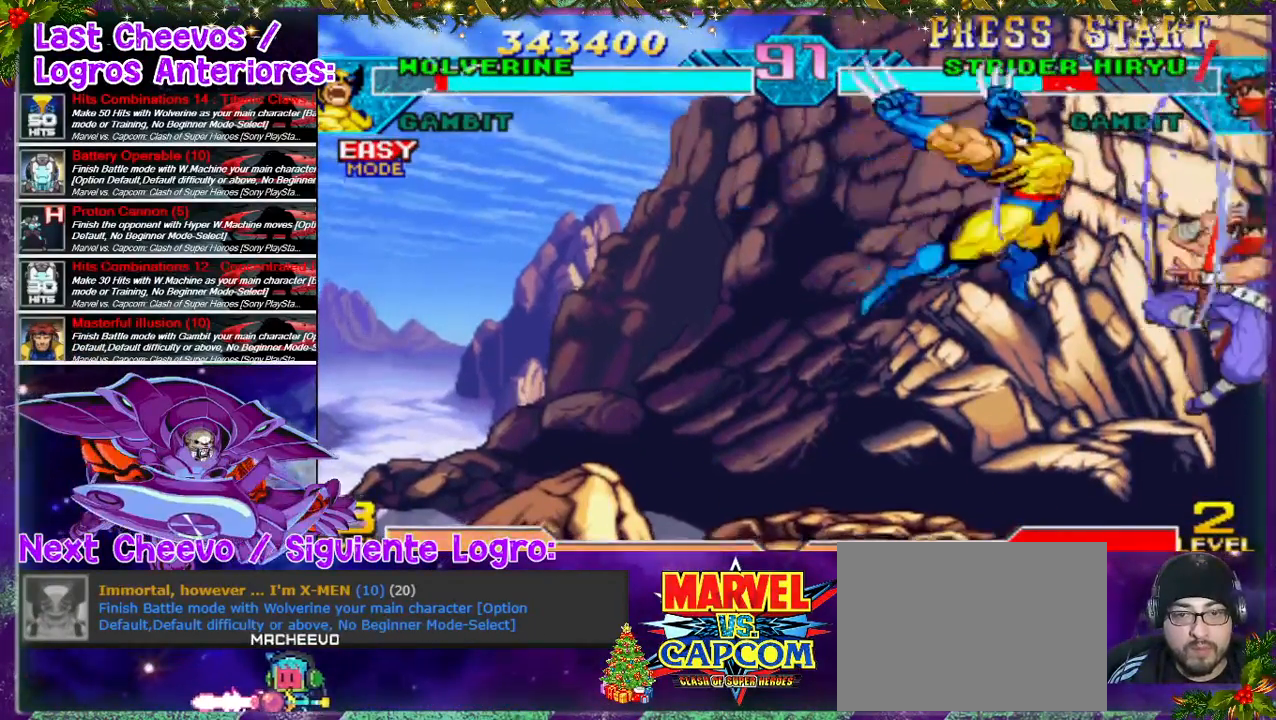
{"buttons": [], "left_stick": "center", "right_stick": "center", "events": [[133, "SQUARE", "down"], [167, "SQUARE", "up"], [267, "DPAD_DOWN", "up"], [267, "SQUARE", "down"], [400, "DPAD_DOWN", "down"], [400, "SQUARE", "up"], [433, "SQUARE", "down"], [500, "DPAD_DOWN", "up"], [500, "SQUARE", "up"]]}